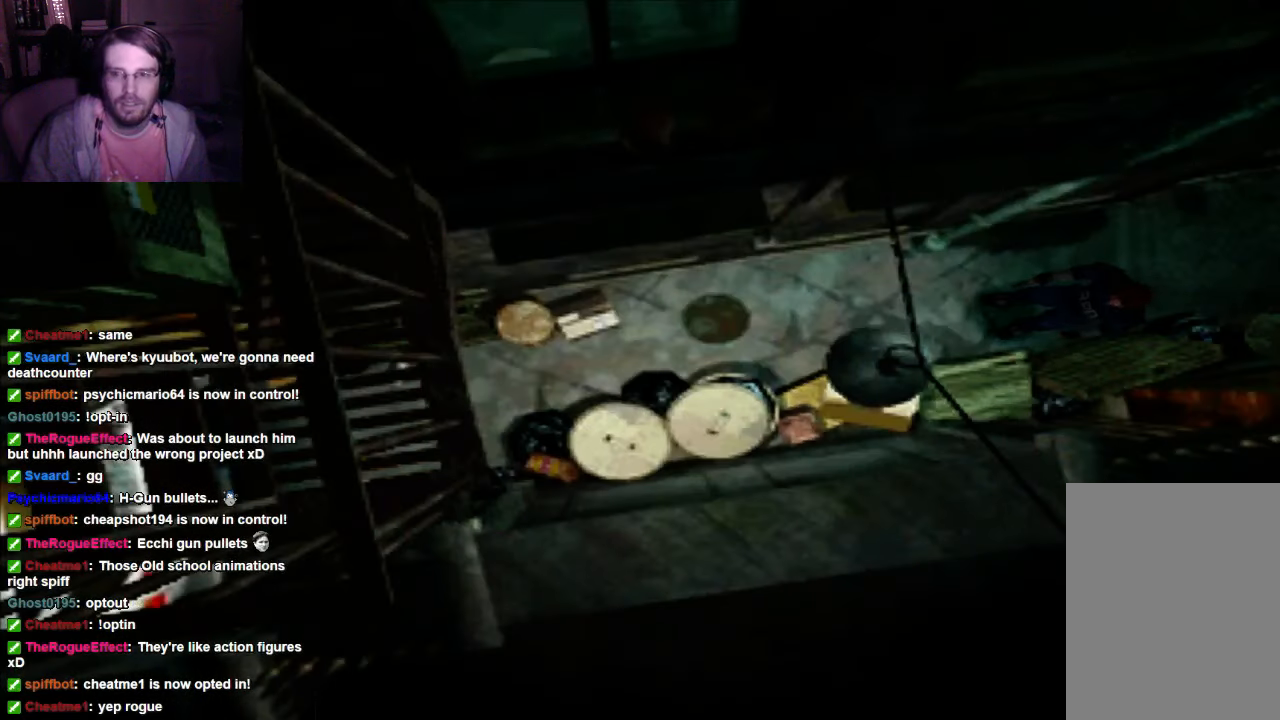
Gameplay with a controller (Xbox layout); each line is a JSON object with the inputs held at the frame after it (dt_ms = milliseconds from this image to that frame). "events" lists button and stick changes between this image and that frame as [ms after this image, input, new state], when the widget could be followed in between. Not read: L3 R3.
{"dt_ms": 500, "buttons": ["DPAD_UP"], "left_stick": "center", "right_stick": "center", "events": [[133, "DPAD_RIGHT", "down"], [333, "DPAD_RIGHT", "up"], [400, "DPAD_UP", "down"]]}
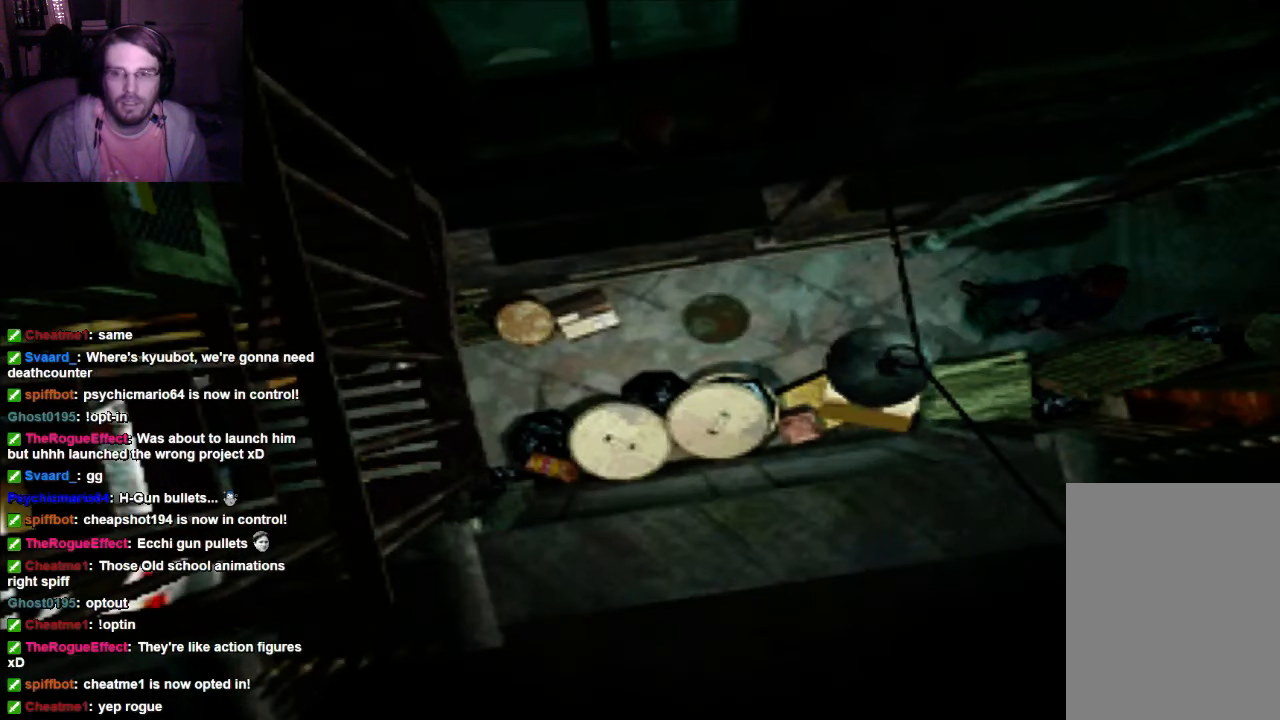
{"dt_ms": 500, "buttons": ["DPAD_UP"], "left_stick": "center", "right_stick": "center", "events": []}
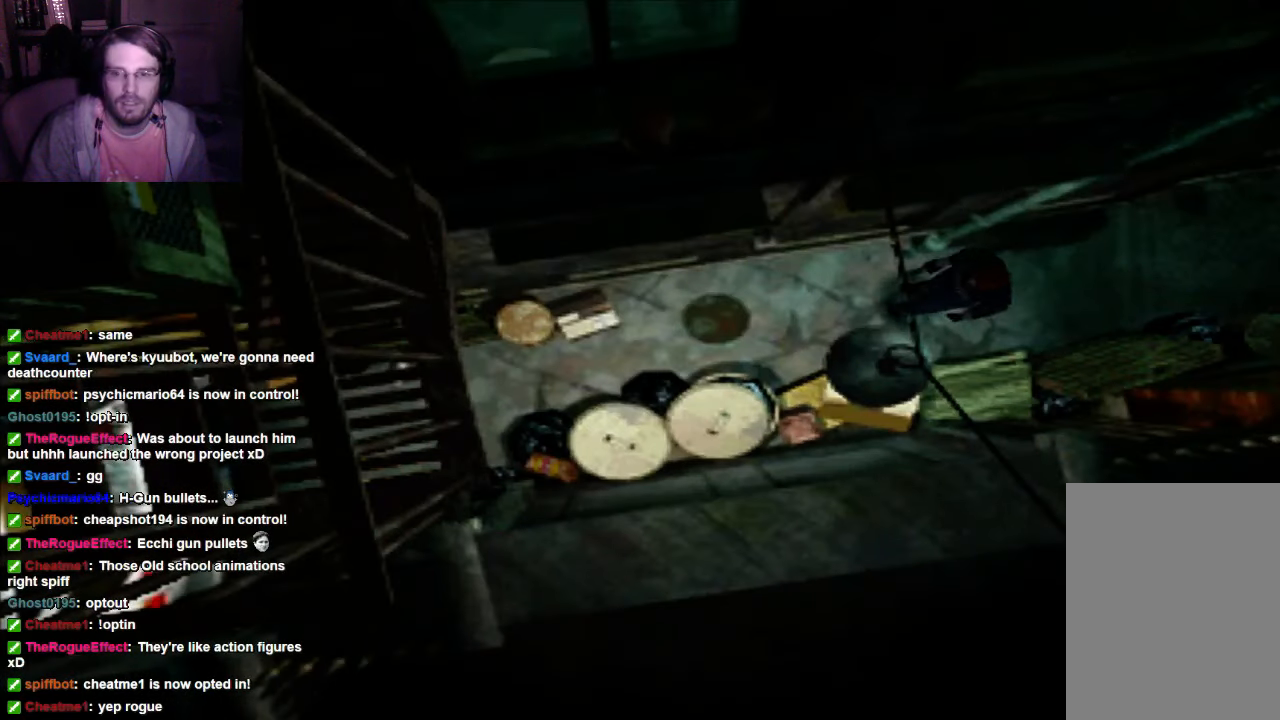
{"dt_ms": 500, "buttons": ["DPAD_UP"], "left_stick": "center", "right_stick": "center", "events": []}
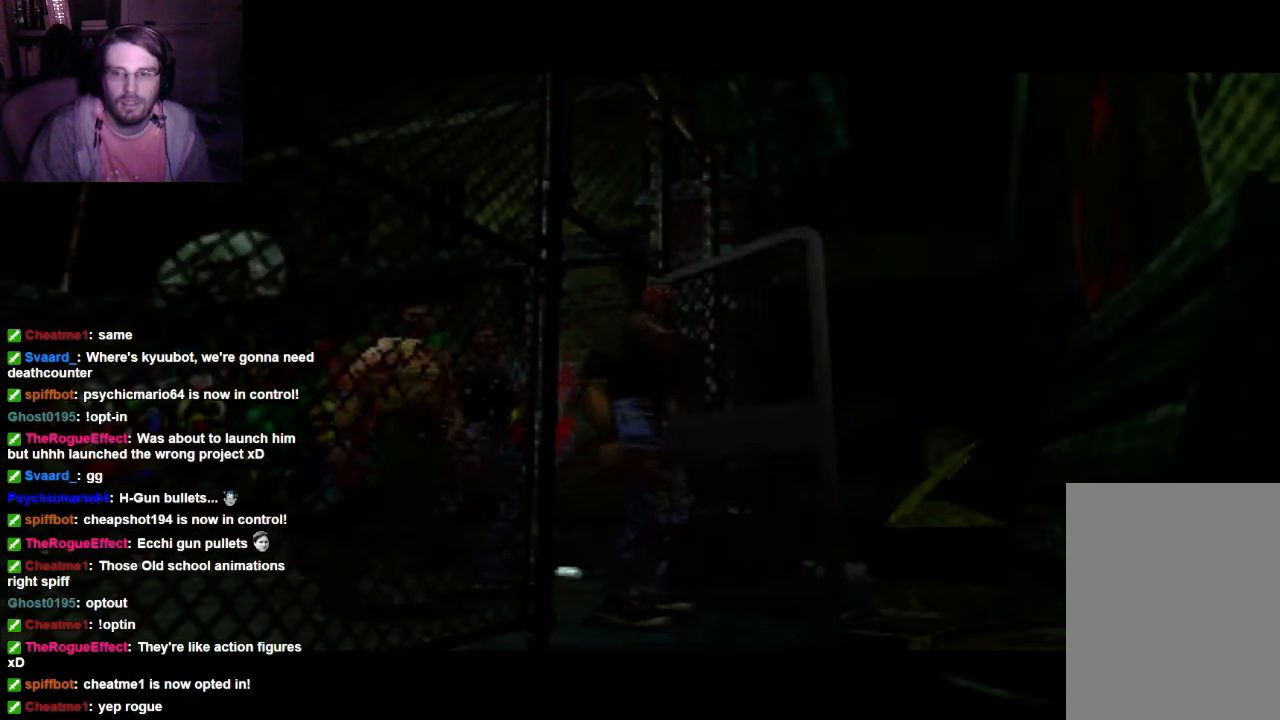
{"dt_ms": 500, "buttons": [], "left_stick": "center", "right_stick": "center", "events": [[200, "DPAD_UP", "up"]]}
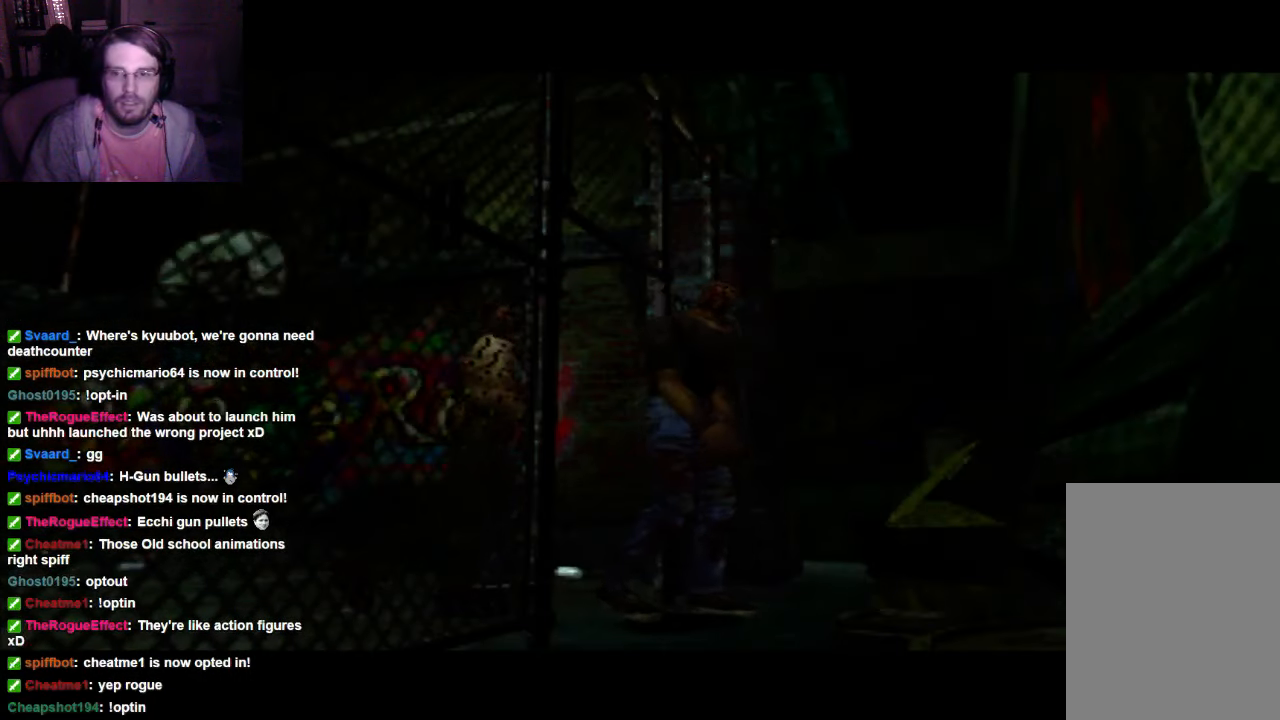
{"dt_ms": 500, "buttons": [], "left_stick": "center", "right_stick": "center", "events": []}
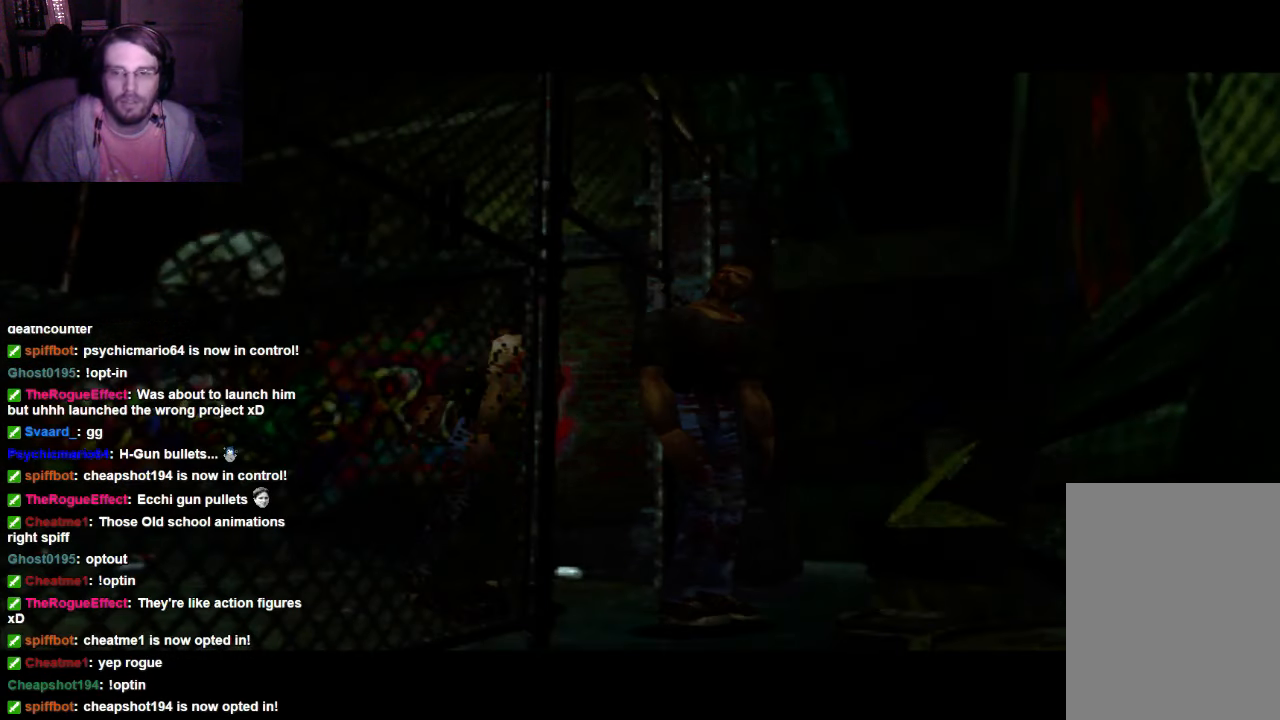
{"dt_ms": 500, "buttons": [], "left_stick": "center", "right_stick": "center", "events": []}
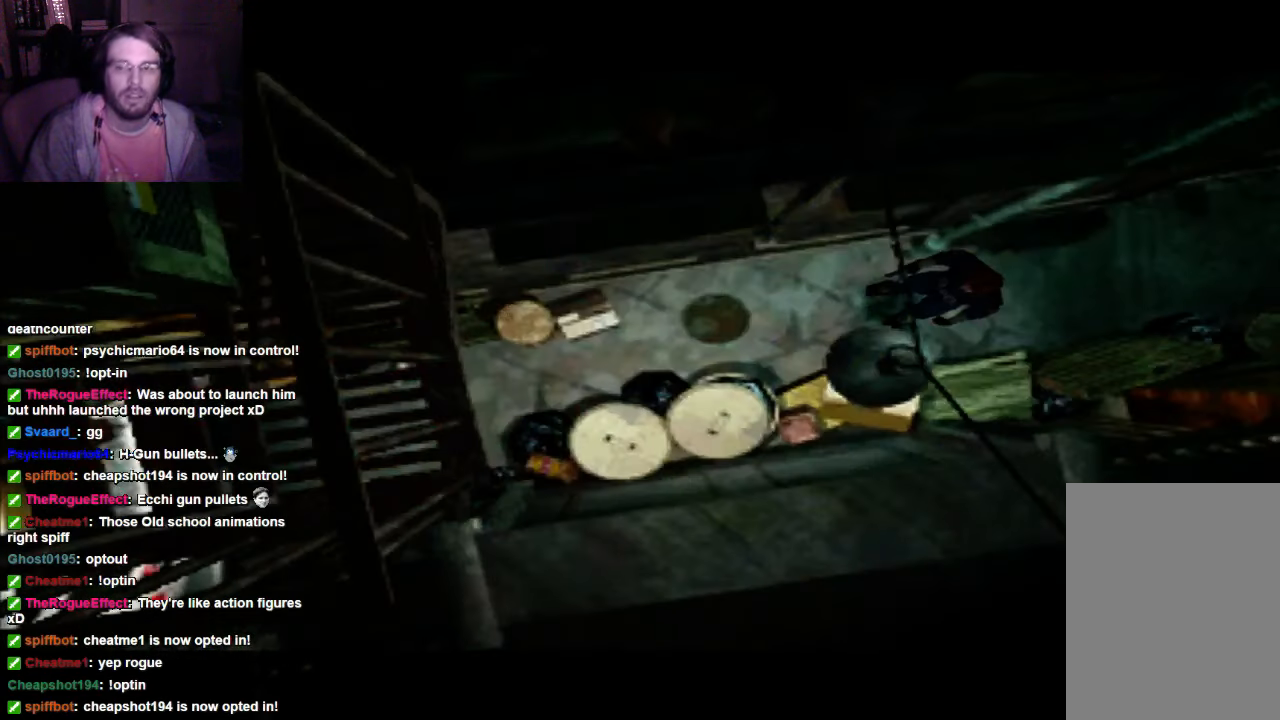
{"dt_ms": 500, "buttons": ["DPAD_UP"], "left_stick": "center", "right_stick": "center", "events": [[333, "DPAD_UP", "down"]]}
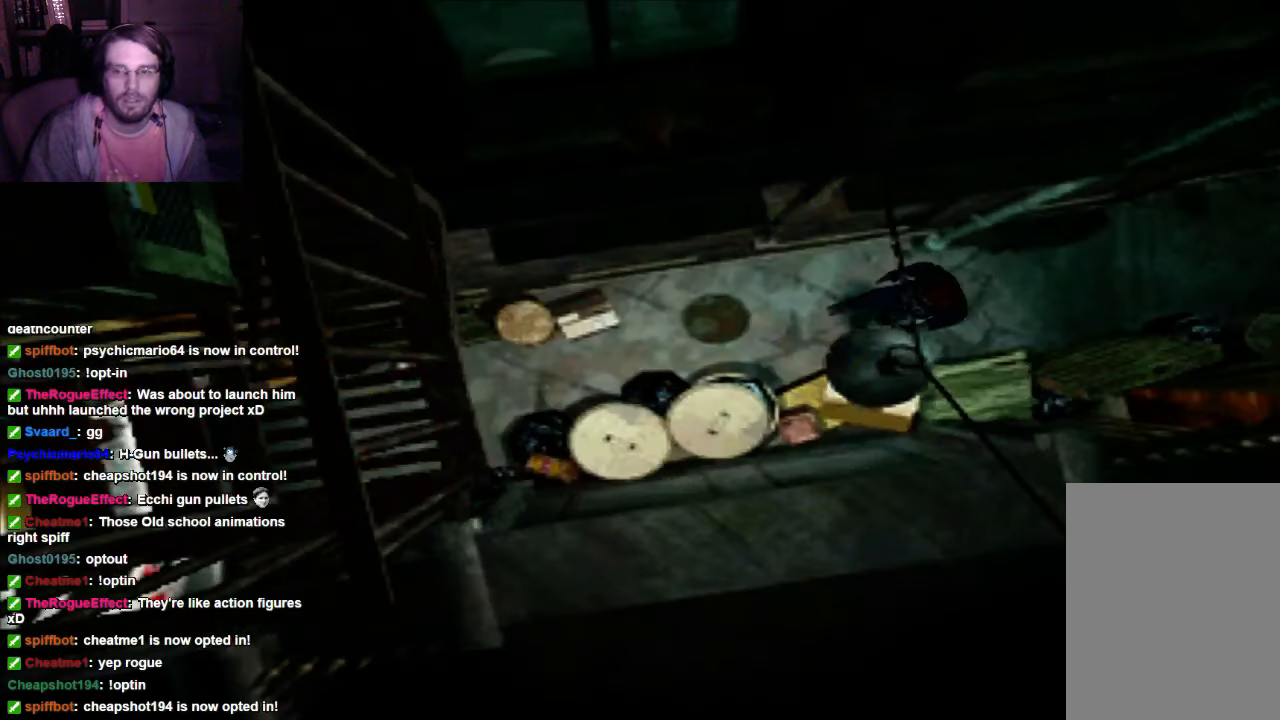
{"dt_ms": 1000, "buttons": ["X", "DPAD_UP"], "left_stick": "center", "right_stick": "center"}
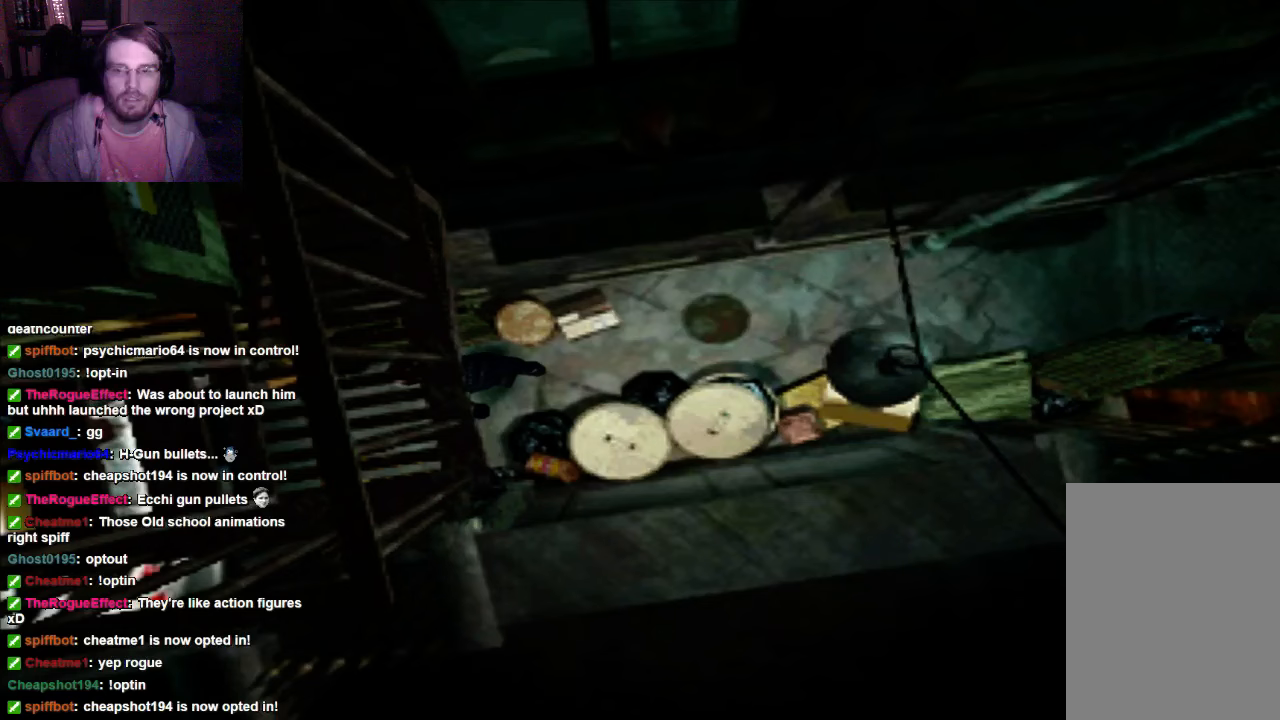
{"dt_ms": 500, "buttons": [], "left_stick": "center", "right_stick": "center", "events": [[267, "DPAD_UP", "up"], [333, "X", "up"]]}
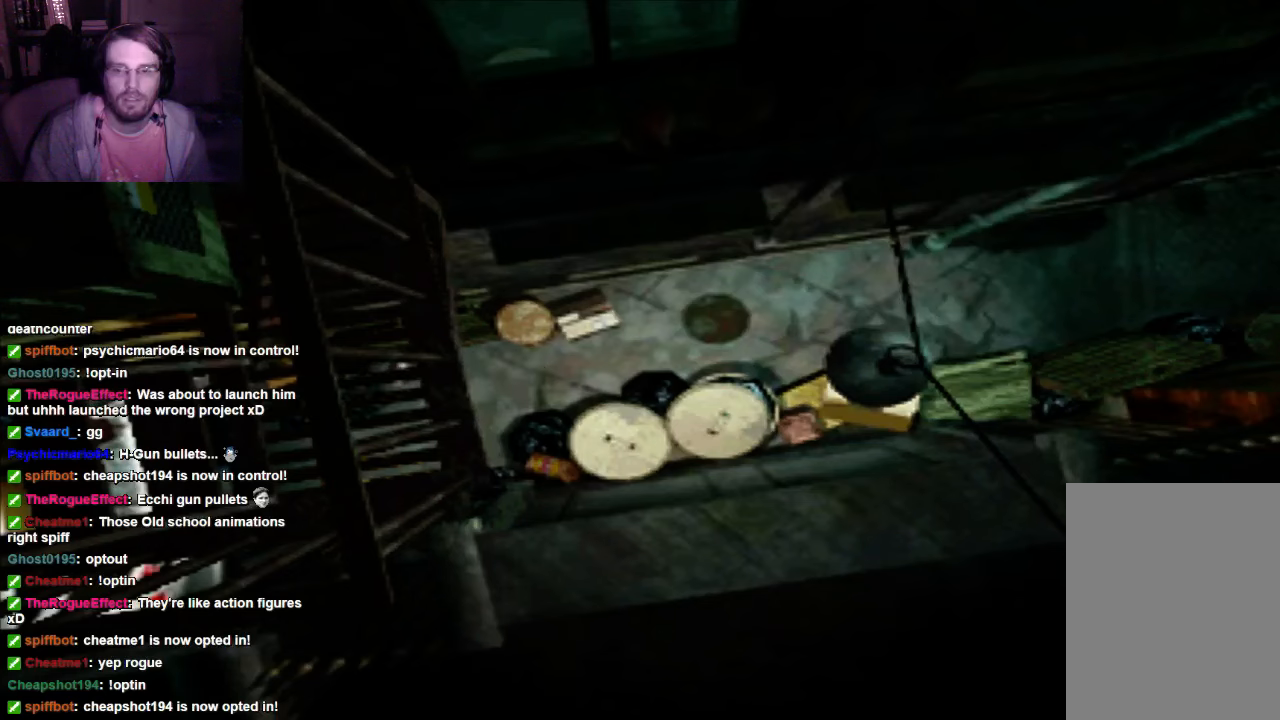
{"dt_ms": 500, "buttons": ["X", "DPAD_UP"], "left_stick": "center", "right_stick": "center", "events": [[200, "DPAD_UP", "down"], [200, "X", "down"]]}
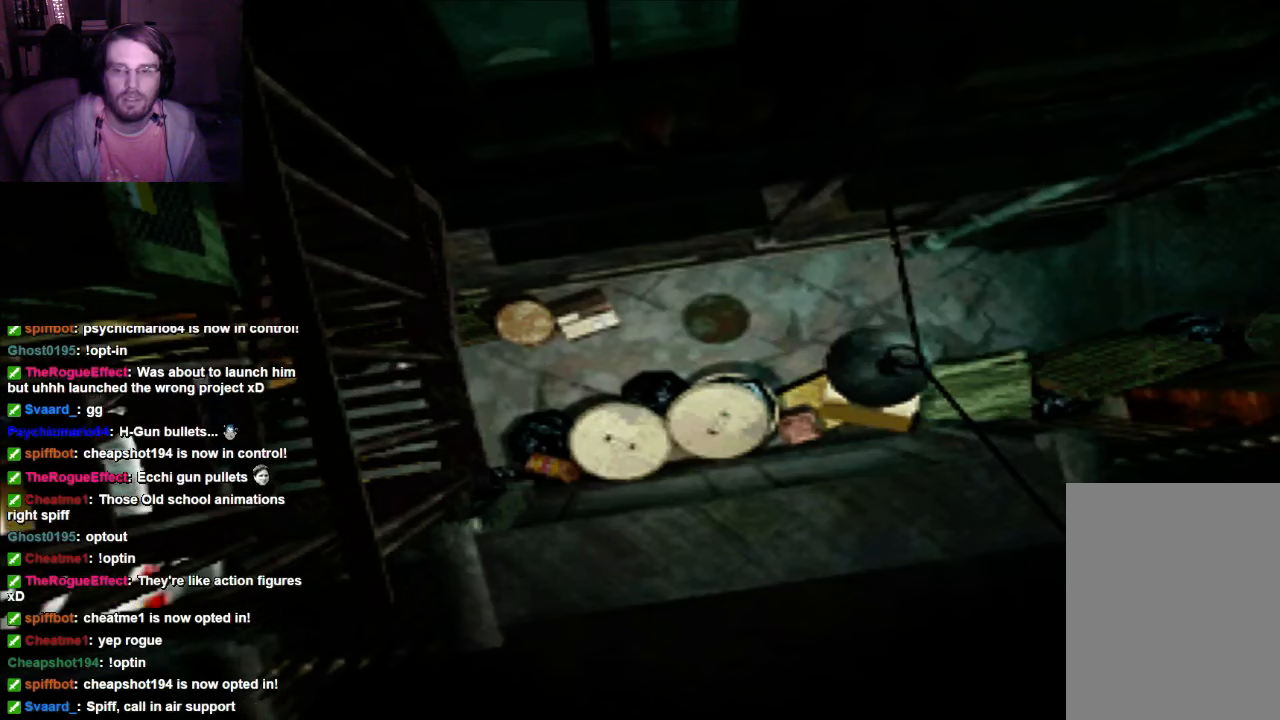
{"dt_ms": 500, "buttons": ["X", "DPAD_UP"], "left_stick": "center", "right_stick": "center", "events": []}
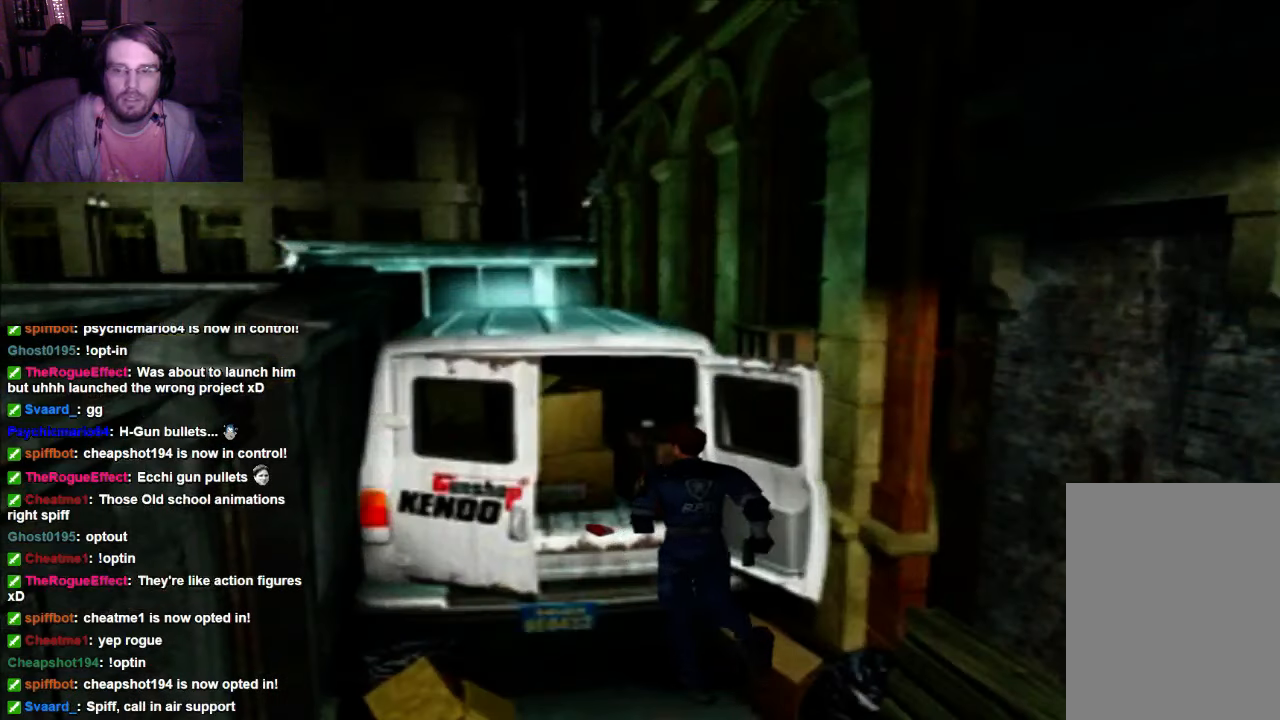
{"dt_ms": 500, "buttons": ["DPAD_UP"], "left_stick": "center", "right_stick": "center", "events": [[133, "DPAD_UP", "up"], [133, "X", "up"], [333, "DPAD_UP", "down"], [400, "A", "down"], [500, "A", "up"]]}
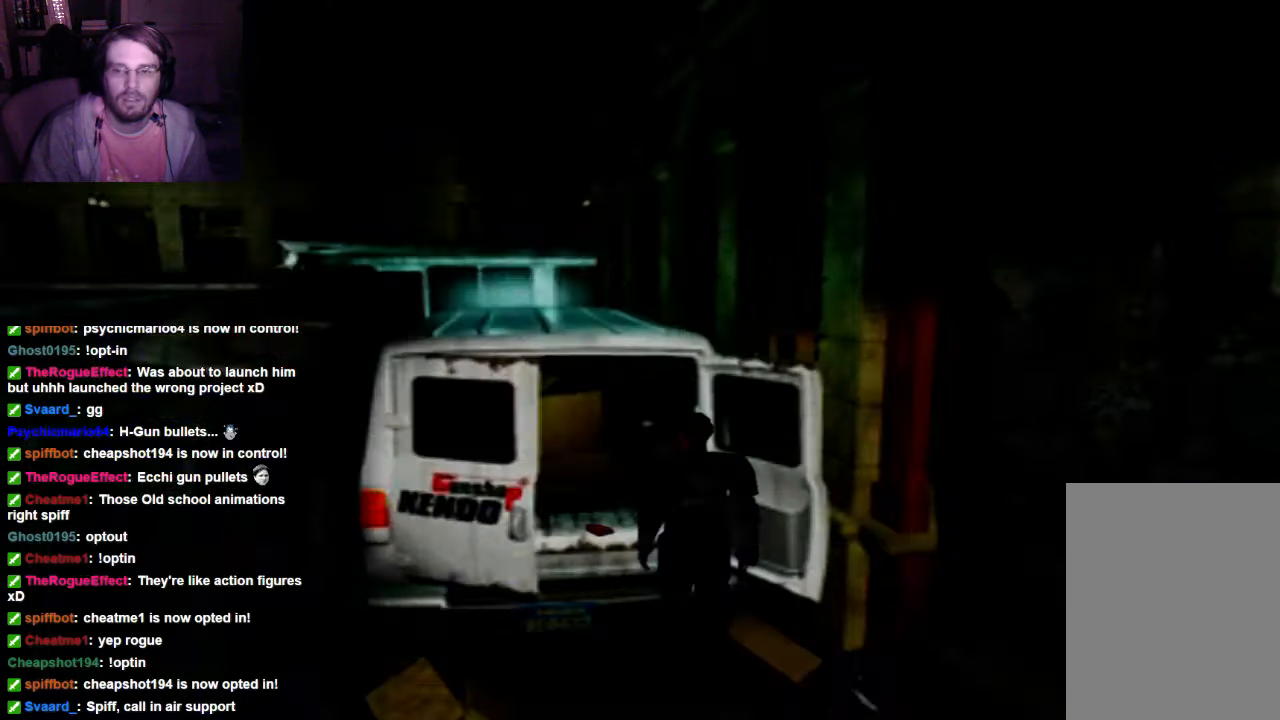
{"dt_ms": 500, "buttons": [], "left_stick": "center", "right_stick": "center", "events": [[67, "A", "down"], [133, "A", "up"], [200, "DPAD_UP", "up"], [267, "DPAD_UP", "down"], [400, "DPAD_UP", "up"]]}
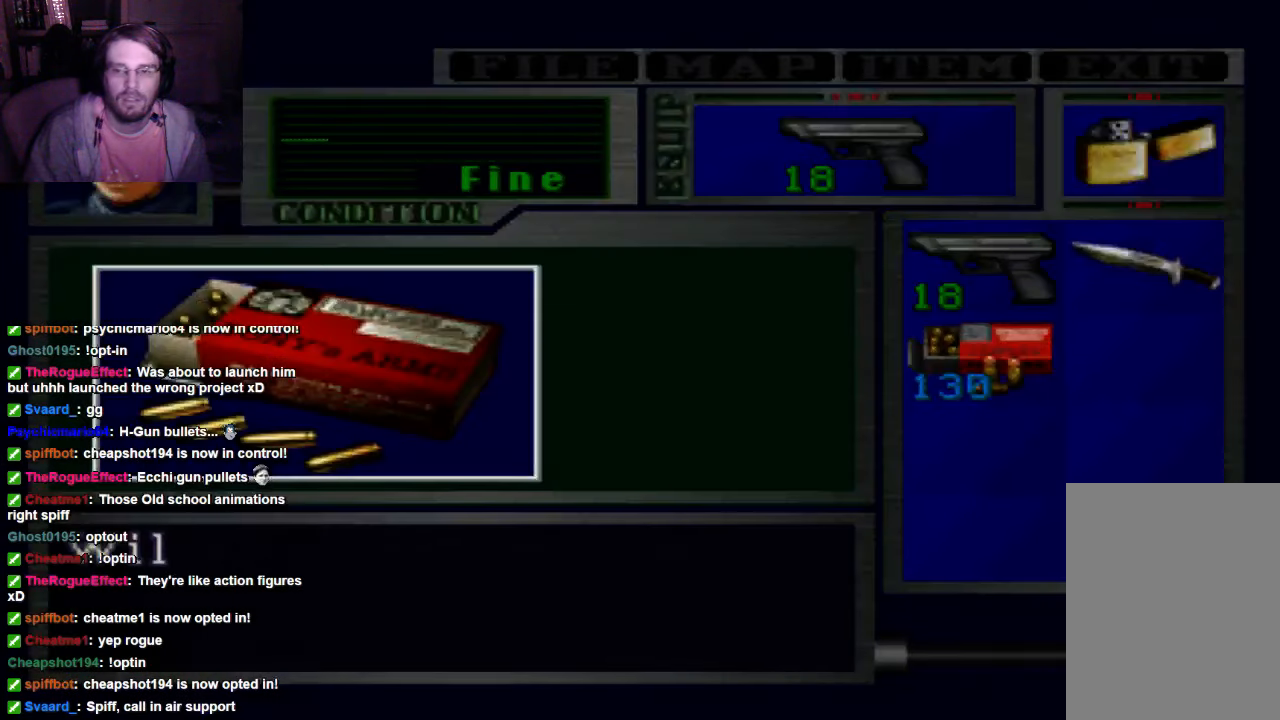
{"dt_ms": 500, "buttons": [], "left_stick": "center", "right_stick": "center", "events": []}
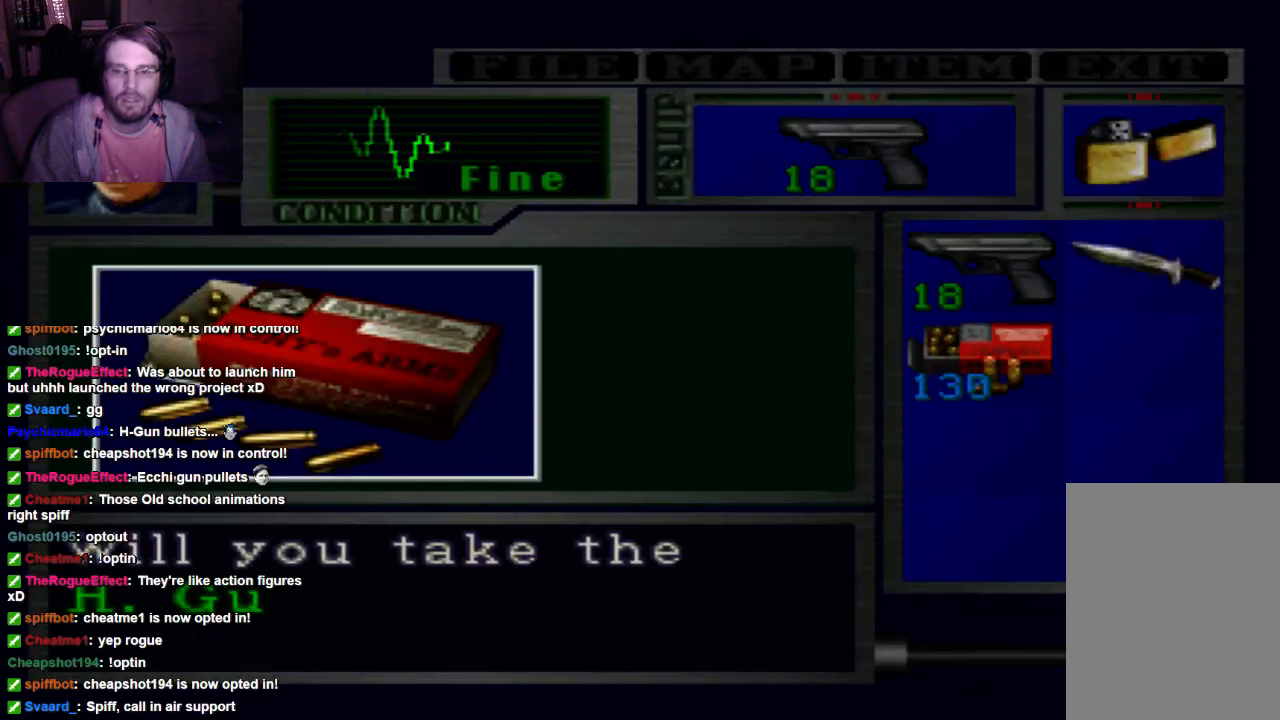
{"dt_ms": 500, "buttons": [], "left_stick": "center", "right_stick": "center", "events": [[400, "A", "down"], [500, "A", "up"]]}
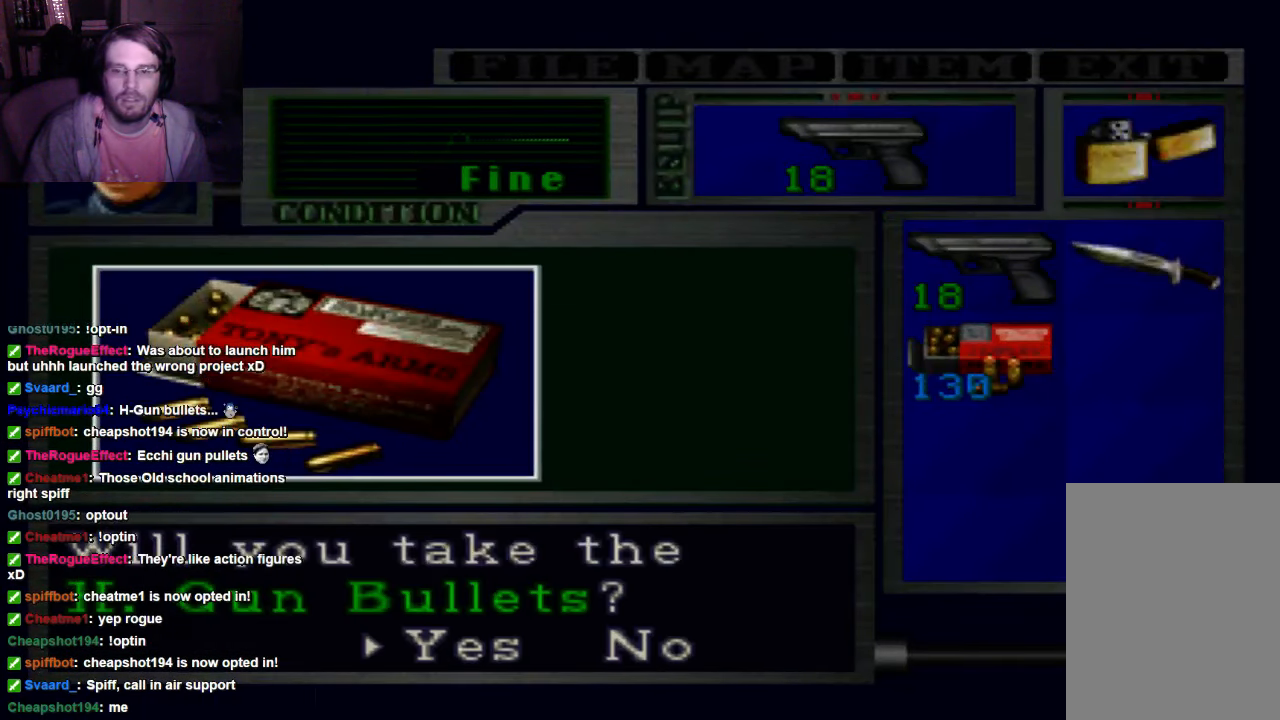
{"dt_ms": 500, "buttons": [], "left_stick": "center", "right_stick": "center", "events": [[333, "A", "down"], [433, "A", "up"]]}
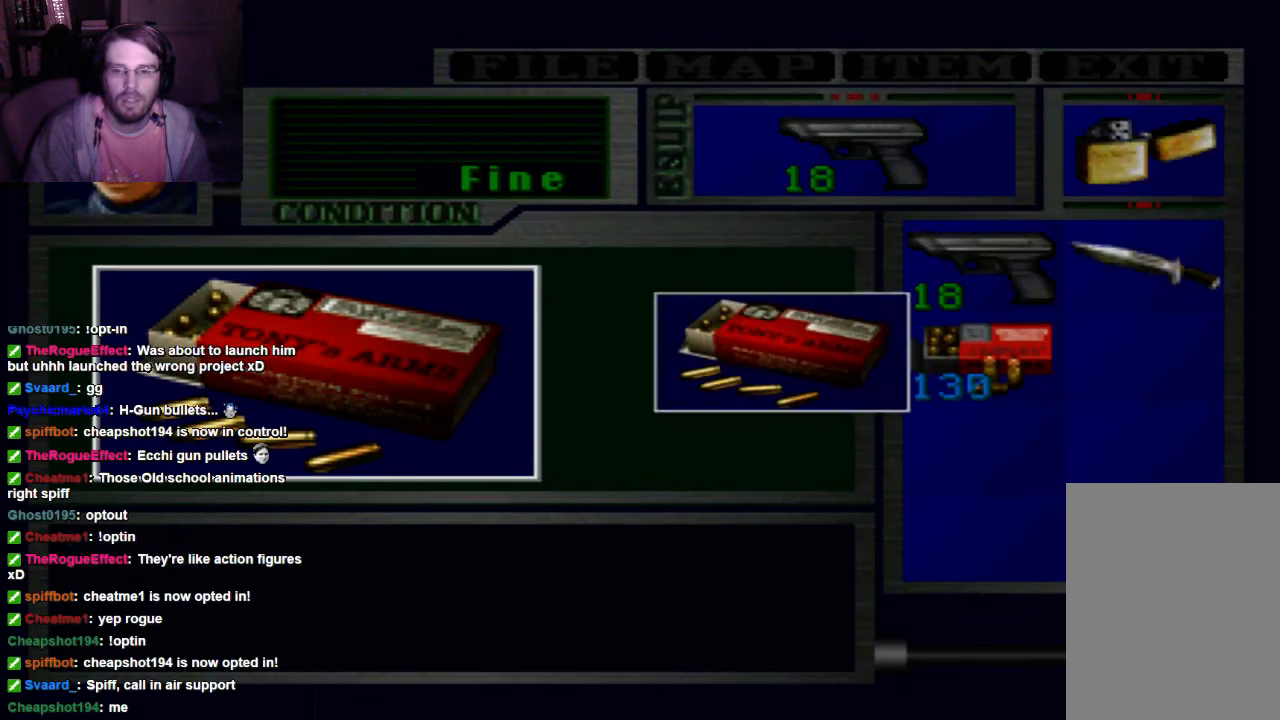
{"dt_ms": 500, "buttons": [], "left_stick": "center", "right_stick": "center", "events": []}
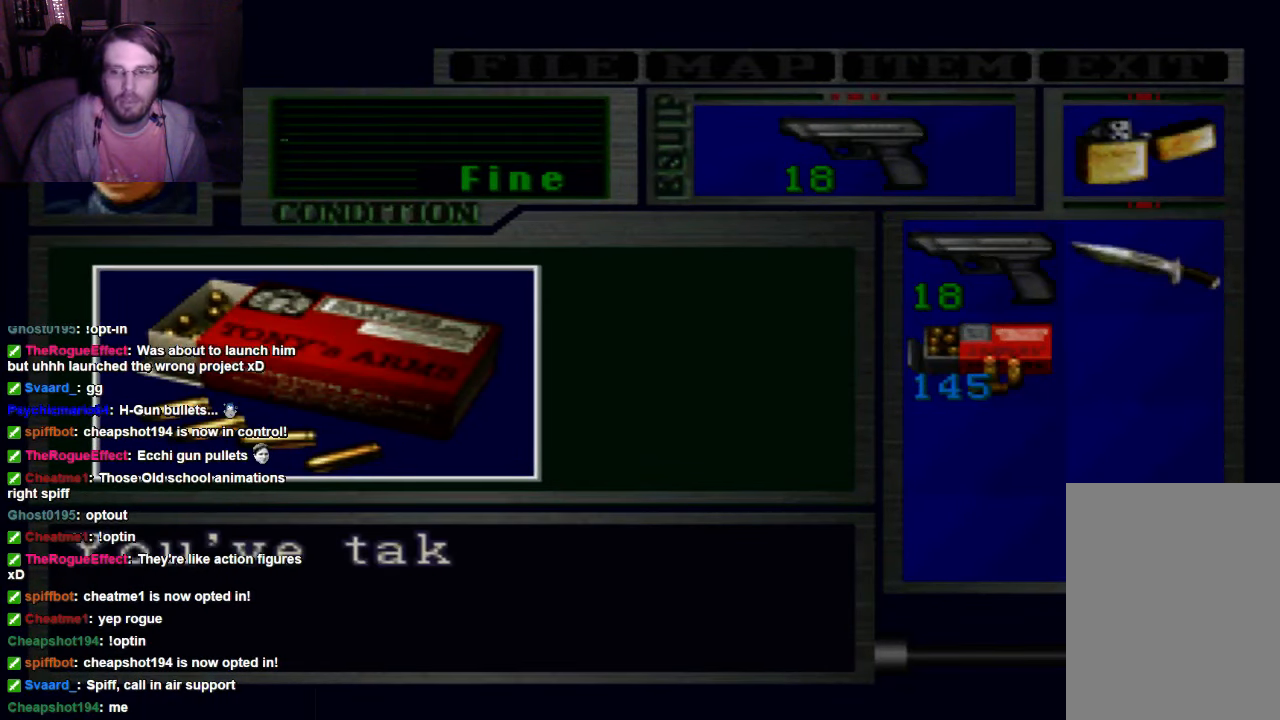
{"dt_ms": 500, "buttons": [], "left_stick": "center", "right_stick": "center", "events": []}
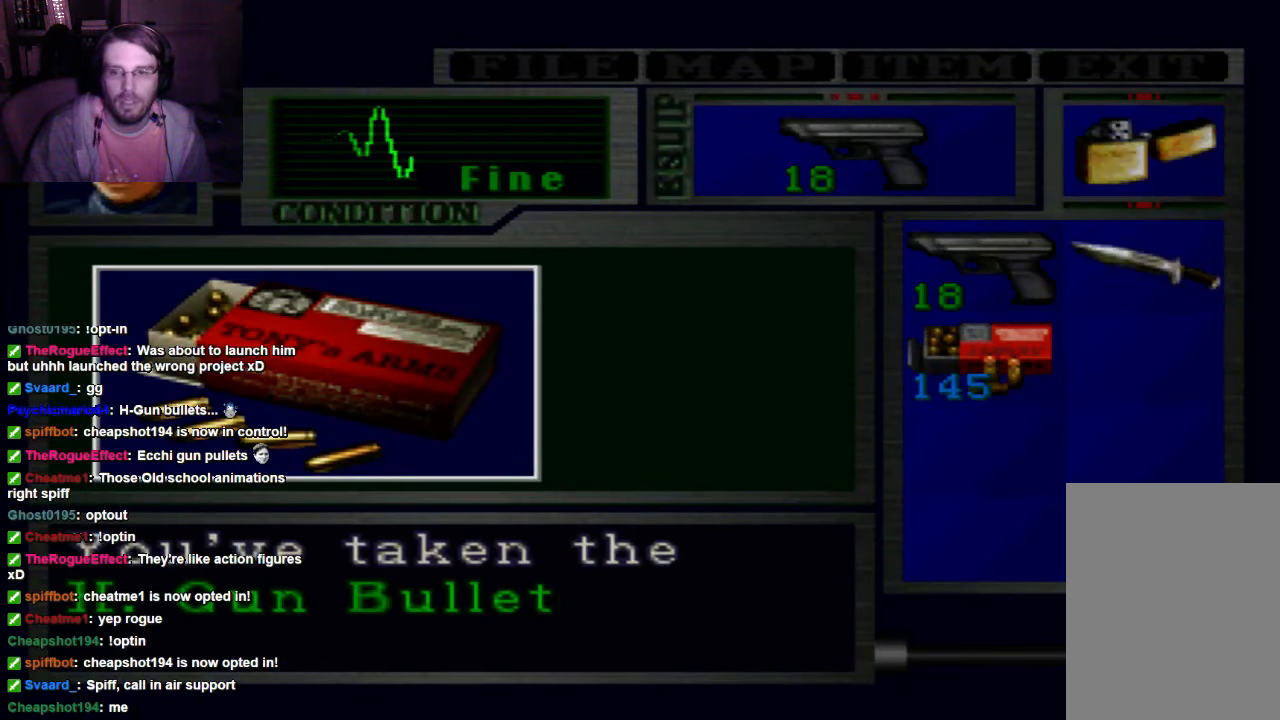
{"dt_ms": 500, "buttons": [], "left_stick": "center", "right_stick": "center", "events": []}
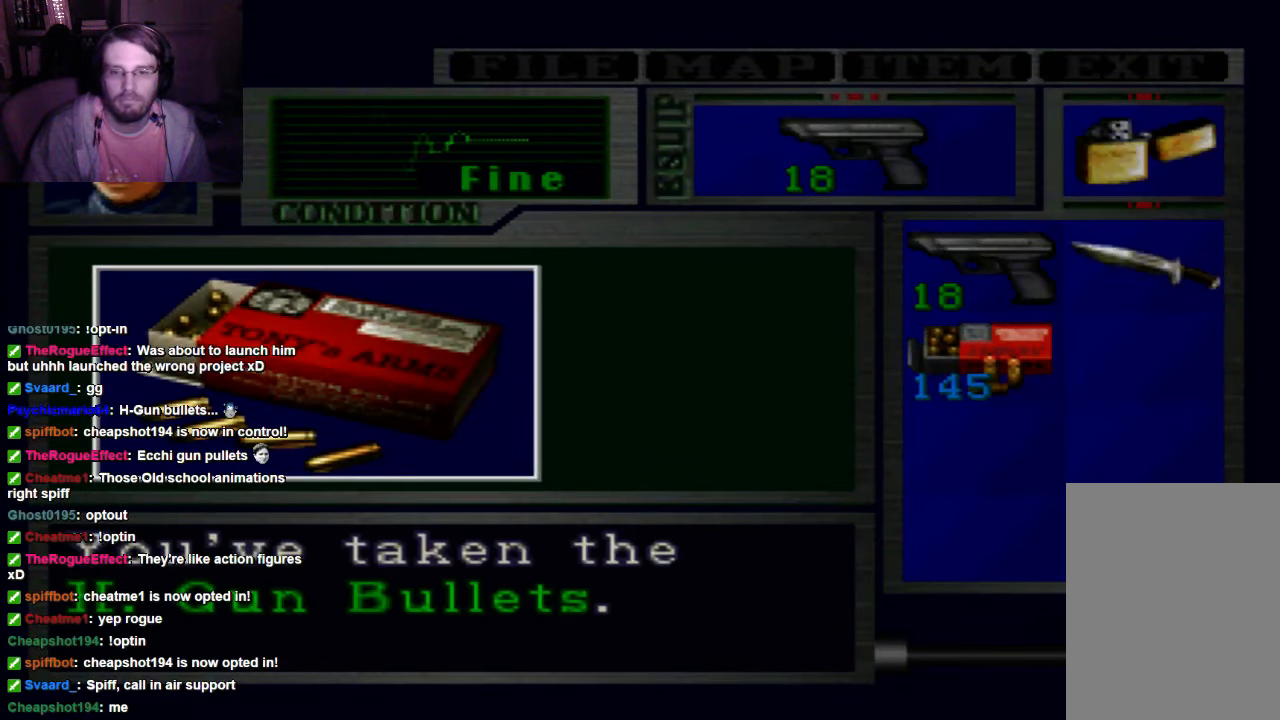
{"dt_ms": 500, "buttons": [], "left_stick": "center", "right_stick": "center", "events": [[67, "A", "down"], [133, "A", "up"]]}
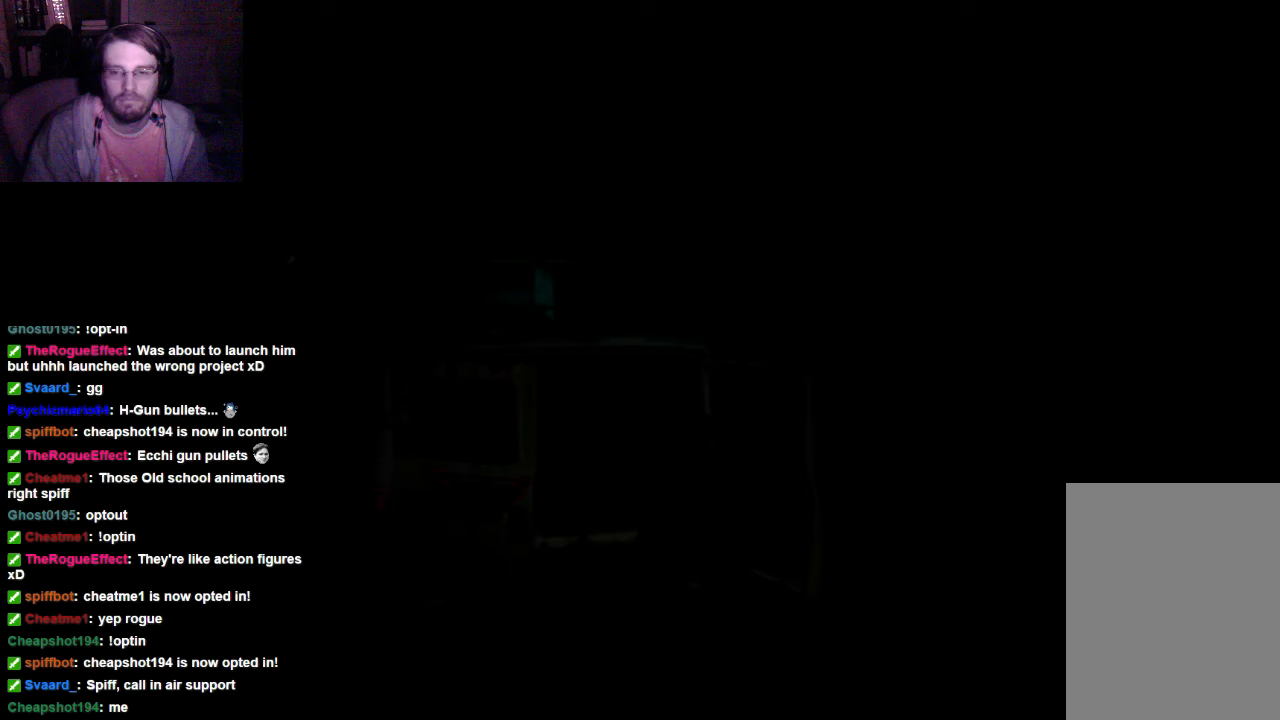
{"dt_ms": 500, "buttons": [], "left_stick": "center", "right_stick": "center", "events": []}
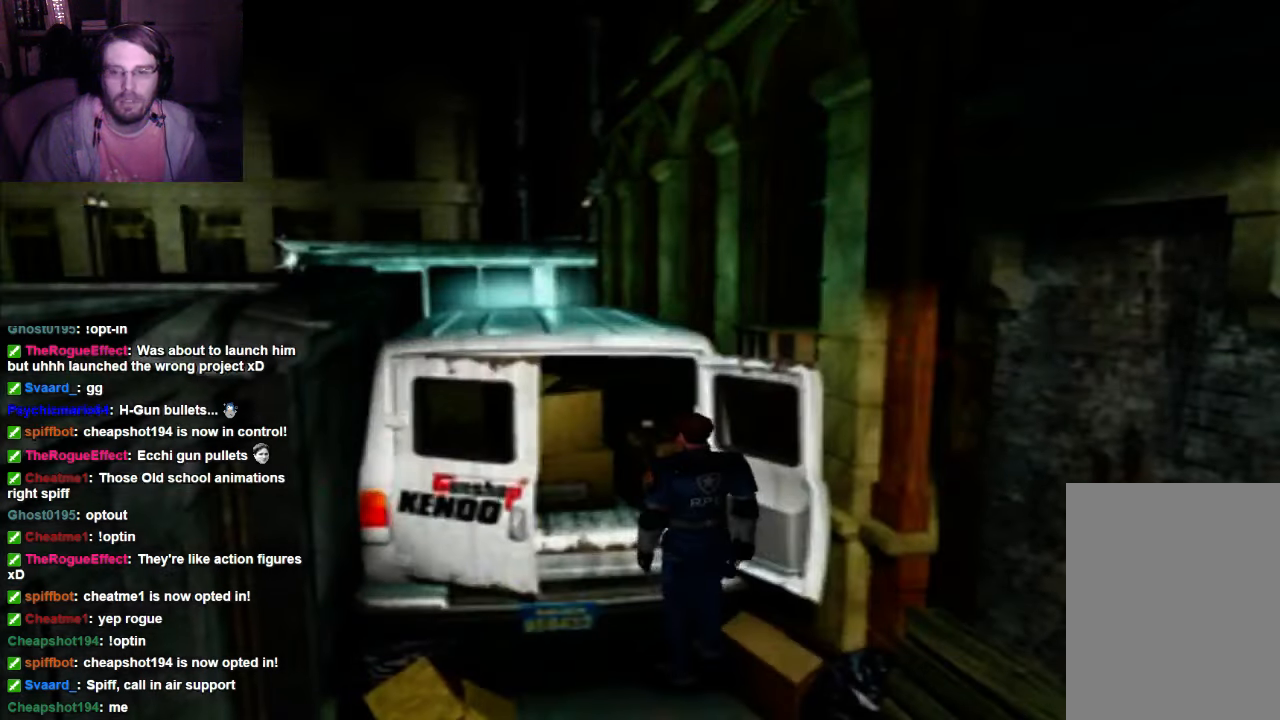
{"dt_ms": 1000, "buttons": ["DPAD_UP"], "left_stick": "center", "right_stick": "center"}
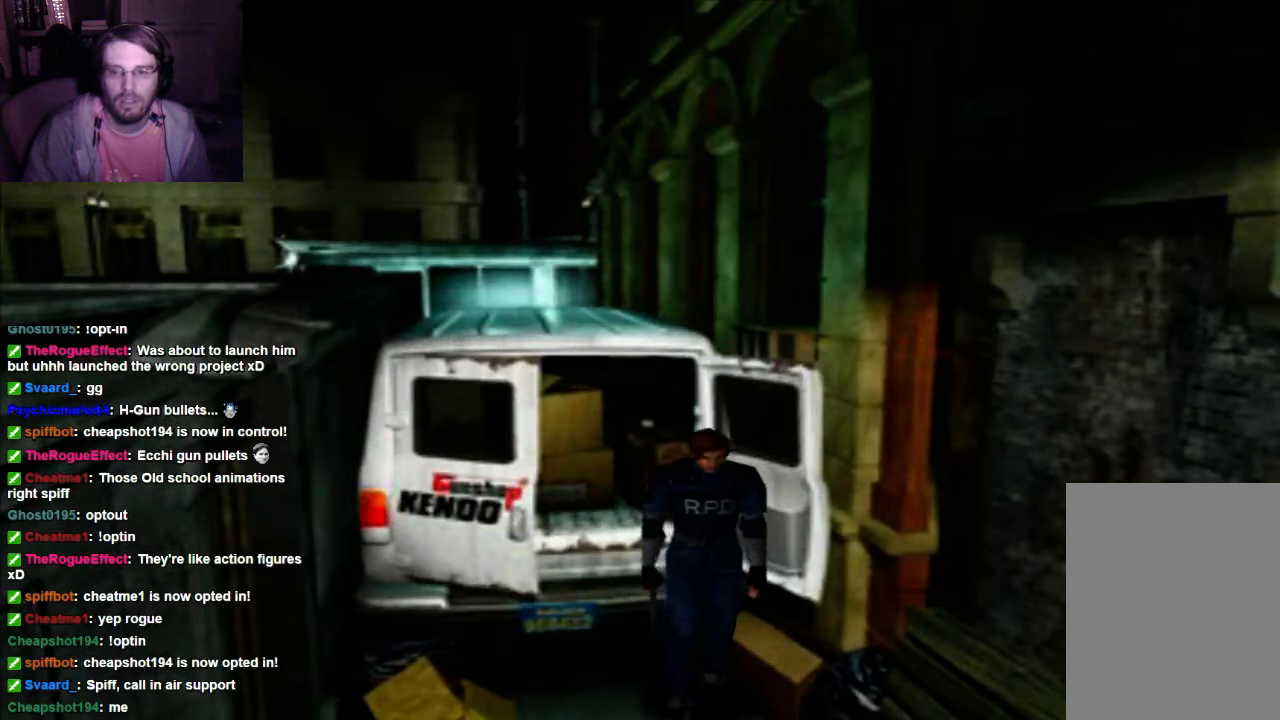
{"dt_ms": 1000, "buttons": [], "left_stick": "center", "right_stick": "center"}
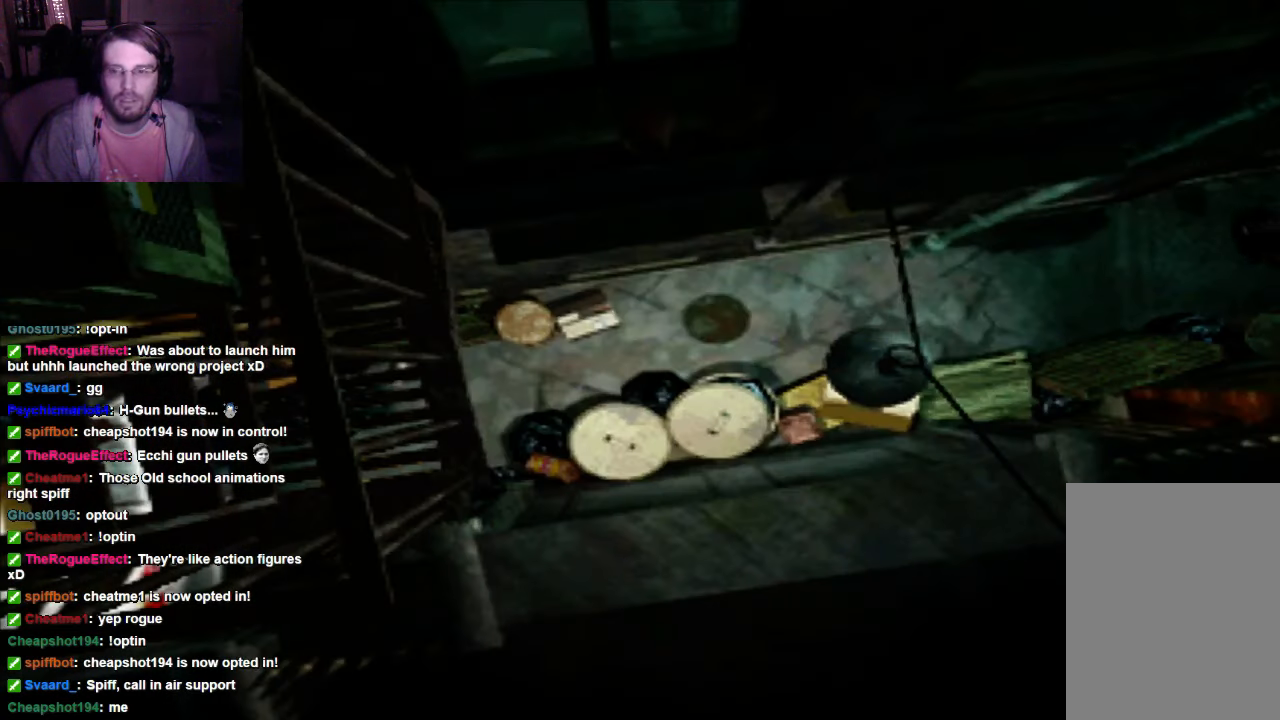
{"dt_ms": 500, "buttons": ["R1"], "left_stick": "center", "right_stick": "center", "events": [[133, "R1", "down"]]}
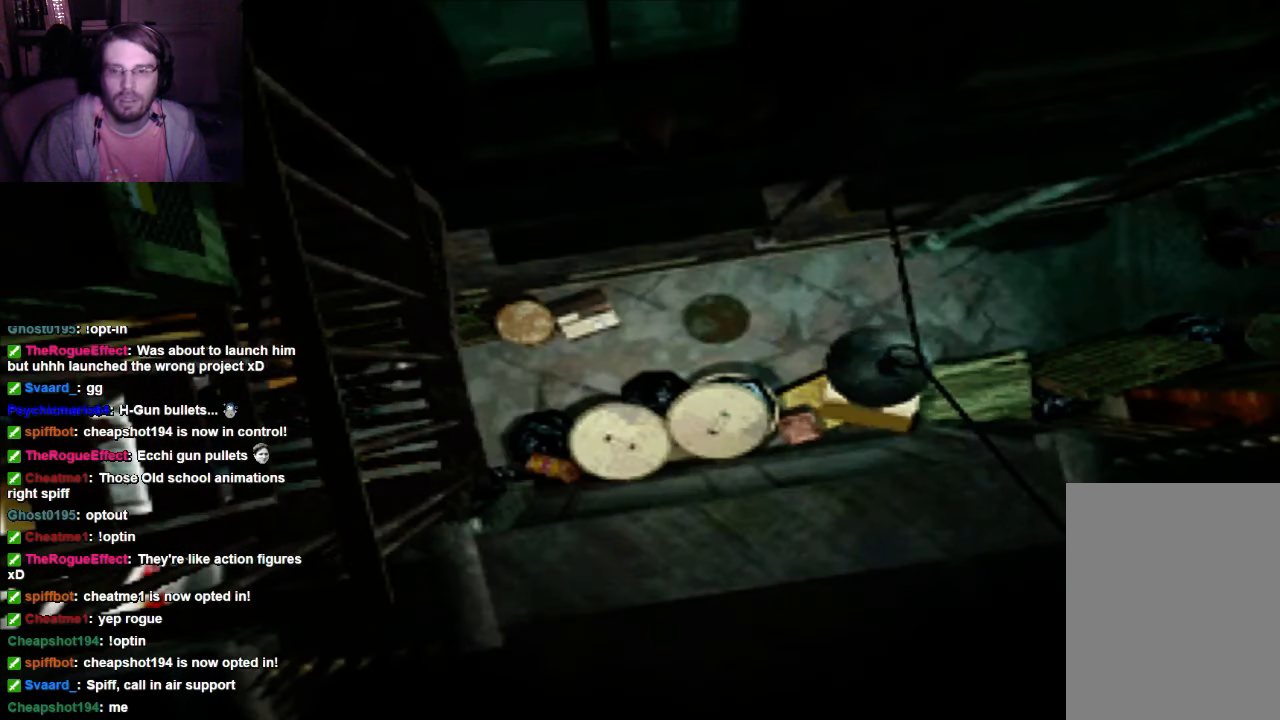
{"dt_ms": 500, "buttons": ["R1"], "left_stick": "center", "right_stick": "center", "events": []}
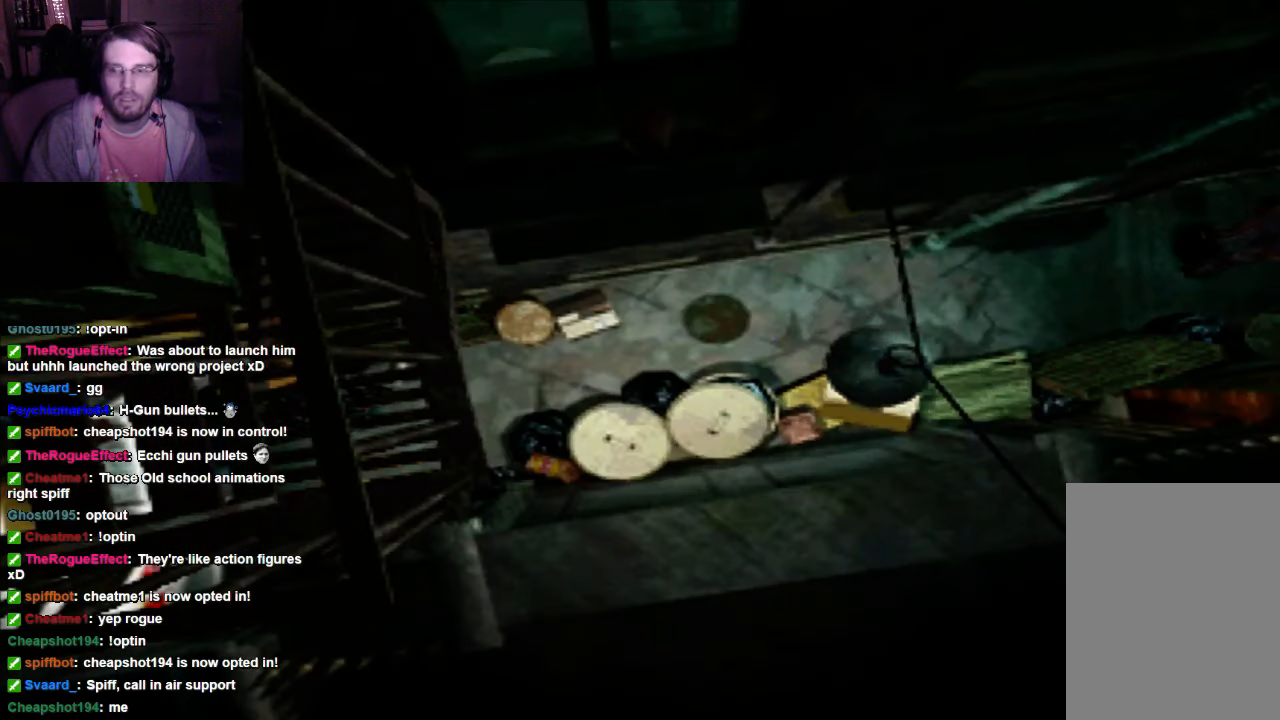
{"dt_ms": 500, "buttons": ["R1"], "left_stick": "center", "right_stick": "center", "events": []}
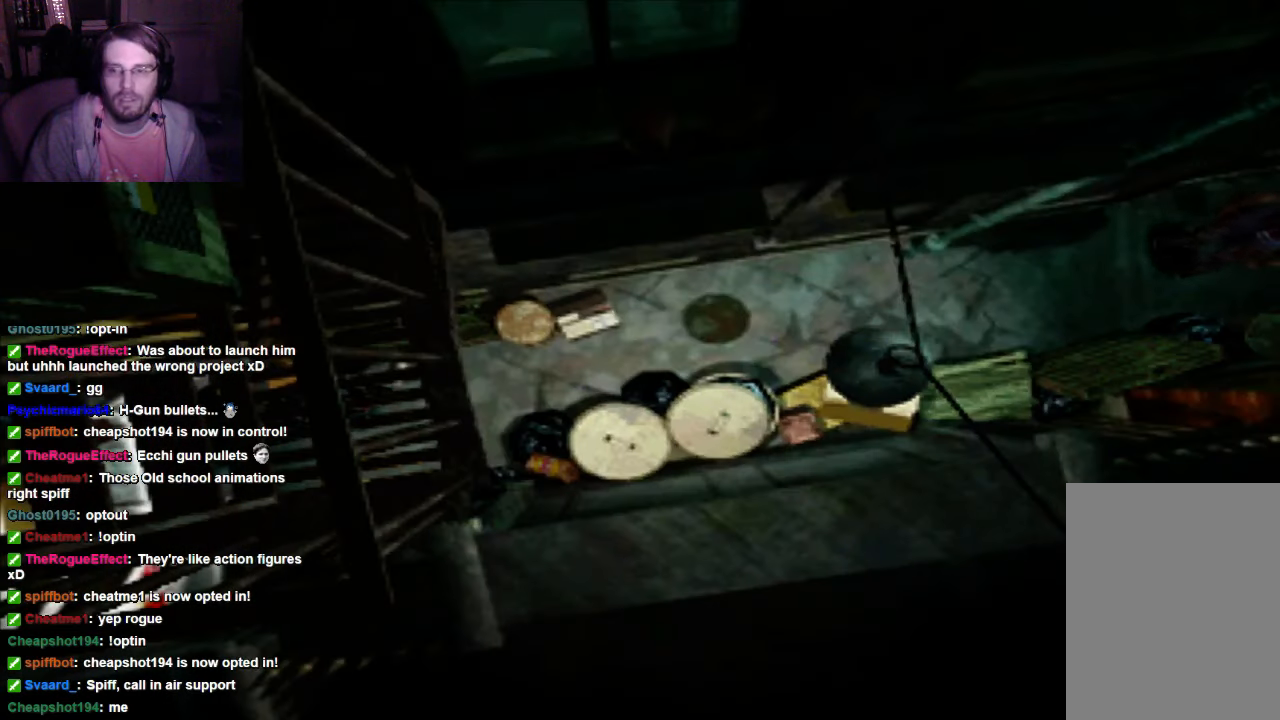
{"dt_ms": 500, "buttons": [], "left_stick": "center", "right_stick": "center", "events": [[500, "R1", "up"]]}
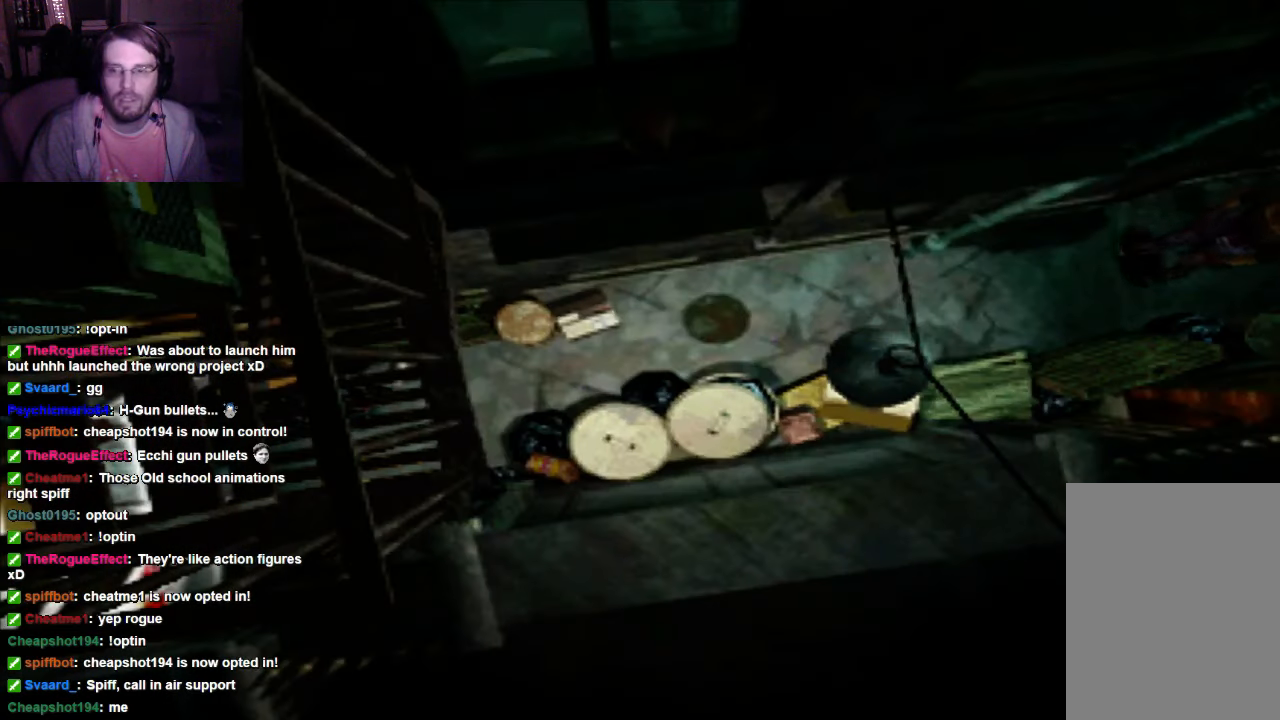
{"dt_ms": 500, "buttons": [], "left_stick": "center", "right_stick": "center", "events": []}
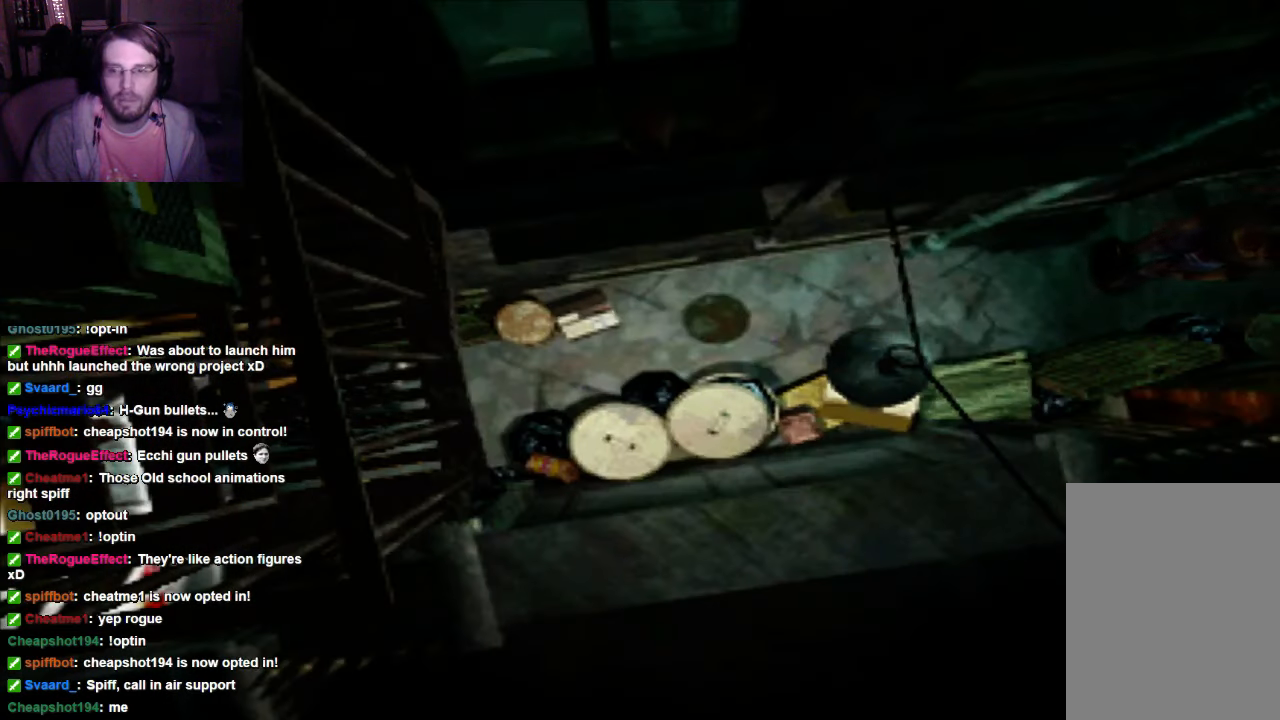
{"dt_ms": 500, "buttons": ["DPAD_UP"], "left_stick": "center", "right_stick": "center", "events": [[67, "DPAD_UP", "down"], [200, "X", "down"], [433, "X", "up"]]}